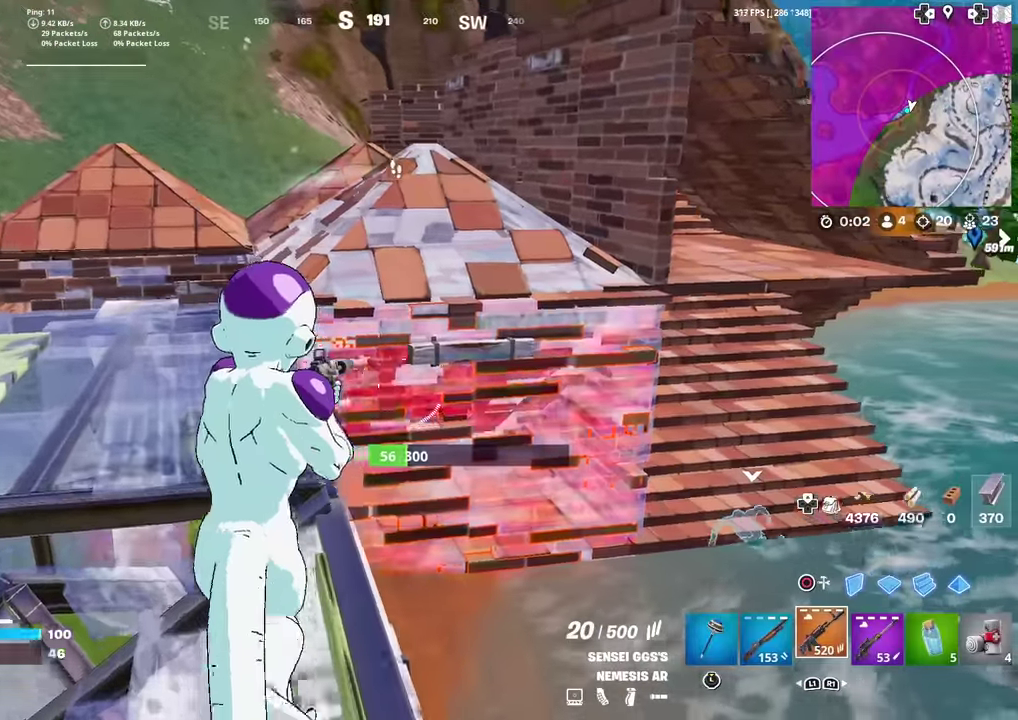
Gameplay with a controller (PlayStation layout); each line is a JSON object with the inputs held at the frame after it (dt_ms = milliseconds from this image to that frame). "events" lists button and stick changes between this image and that frame as [ms after this image, input, new state], when the widget could be followed in between. This document gives stick clicks only as held states, not as events. Not read: TOUCHPAD.
{"dt_ms": 400, "buttons": ["R2"], "left_stick": "up", "right_stick": "center", "events": [[66, "left_stick", "up-right"], [133, "left_stick", "up"], [183, "left_stick", "up-left"], [300, "left_stick", "up"]]}
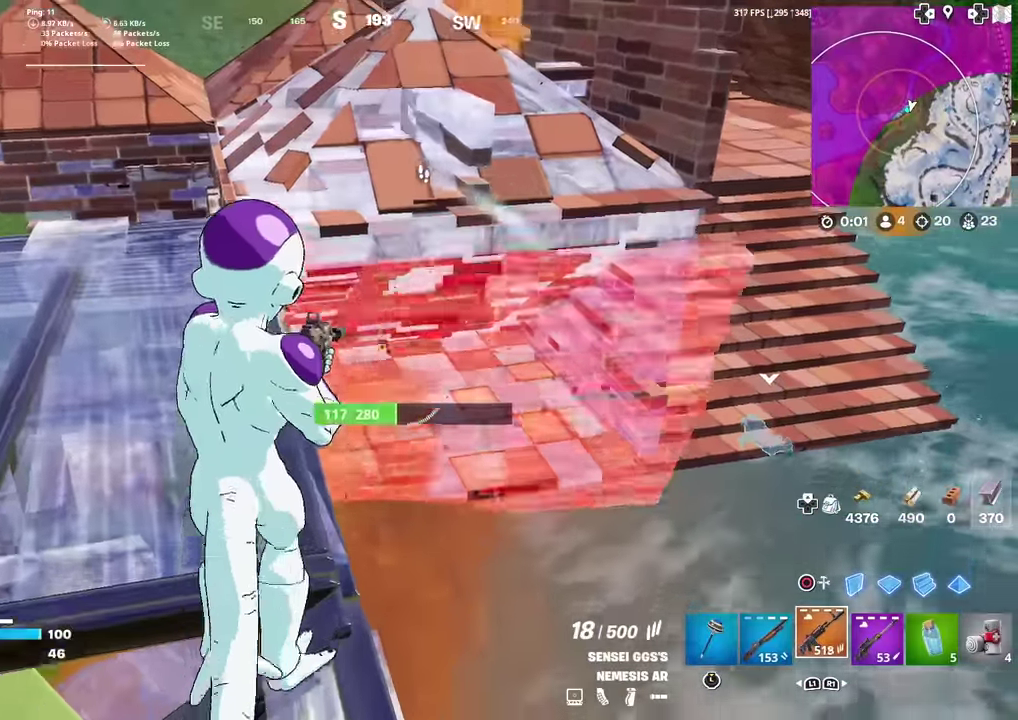
{"dt_ms": 501, "buttons": ["R2"], "left_stick": "up-right", "right_stick": "up-right", "events": [[100, "left_stick", "up-left"], [267, "left_stick", "up-right"], [501, "right_stick", "up-right"]]}
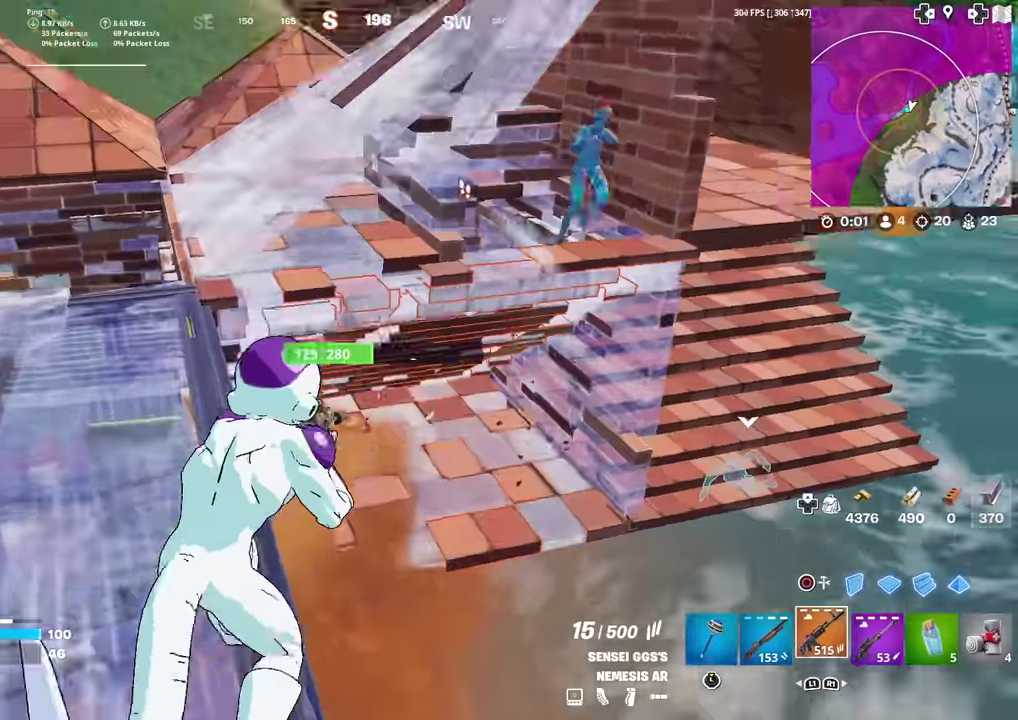
{"dt_ms": 500, "buttons": [], "left_stick": "up-right", "right_stick": "up", "events": [[33, "left_stick", "right"], [133, "CIRCLE", "down"], [133, "right_stick", "center"], [233, "CIRCLE", "up"], [267, "left_stick", "up-right"], [283, "L2", "down"], [300, "R2", "up"], [317, "R1", "down"], [433, "L2", "up"], [450, "R1", "up"], [483, "right_stick", "up"]]}
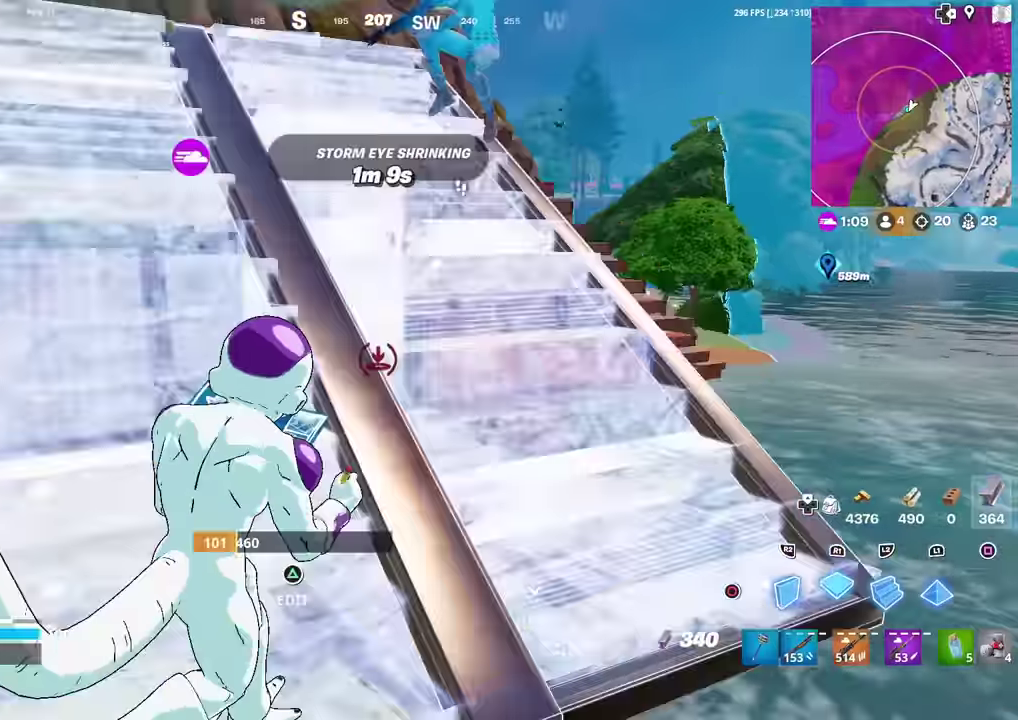
{"dt_ms": 401, "buttons": ["L1"], "left_stick": "up-right", "right_stick": "center", "events": [[67, "R1", "down"], [67, "right_stick", "center"], [117, "L1", "down"], [251, "CIRCLE", "down"], [301, "L1", "up"], [301, "R1", "up"], [301, "right_stick", "right"], [351, "CIRCLE", "up"], [384, "right_stick", "center"], [401, "L1", "down"]]}
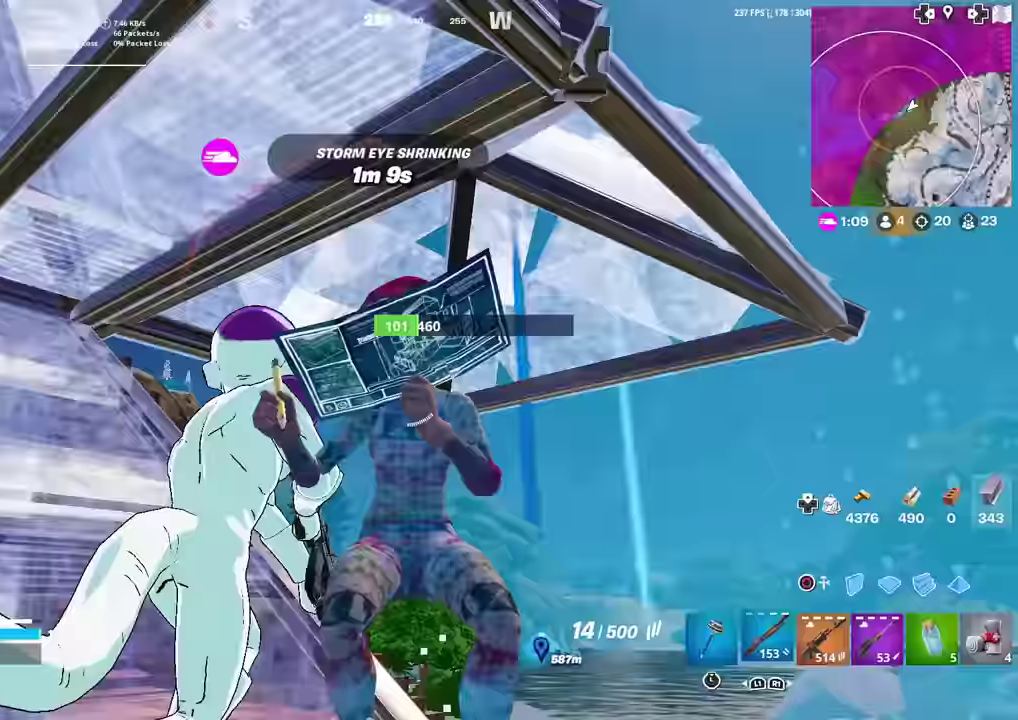
{"dt_ms": 600, "buttons": [], "left_stick": "down-right", "right_stick": "center", "events": [[50, "right_stick", "down-right"], [117, "L1", "up"], [167, "left_stick", "down-left"], [250, "left_stick", "down"], [333, "left_stick", "down-right"], [484, "left_stick", "right"], [550, "right_stick", "center"], [567, "left_stick", "down-right"]]}
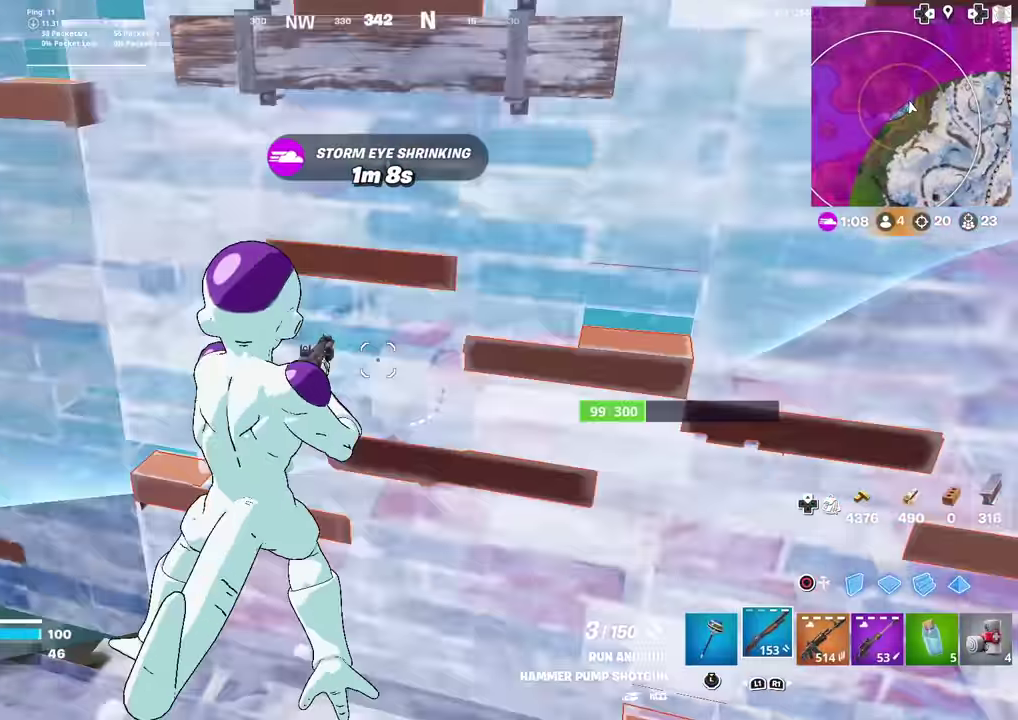
{"dt_ms": 401, "buttons": ["CIRCLE", "R2"], "left_stick": "right", "right_stick": "right", "events": [[67, "R2", "down"], [167, "R2", "up"], [184, "CIRCLE", "down"], [284, "CIRCLE", "up"], [301, "R2", "down"], [317, "right_stick", "up-right"], [367, "left_stick", "right"], [384, "right_stick", "right"], [401, "CIRCLE", "down"]]}
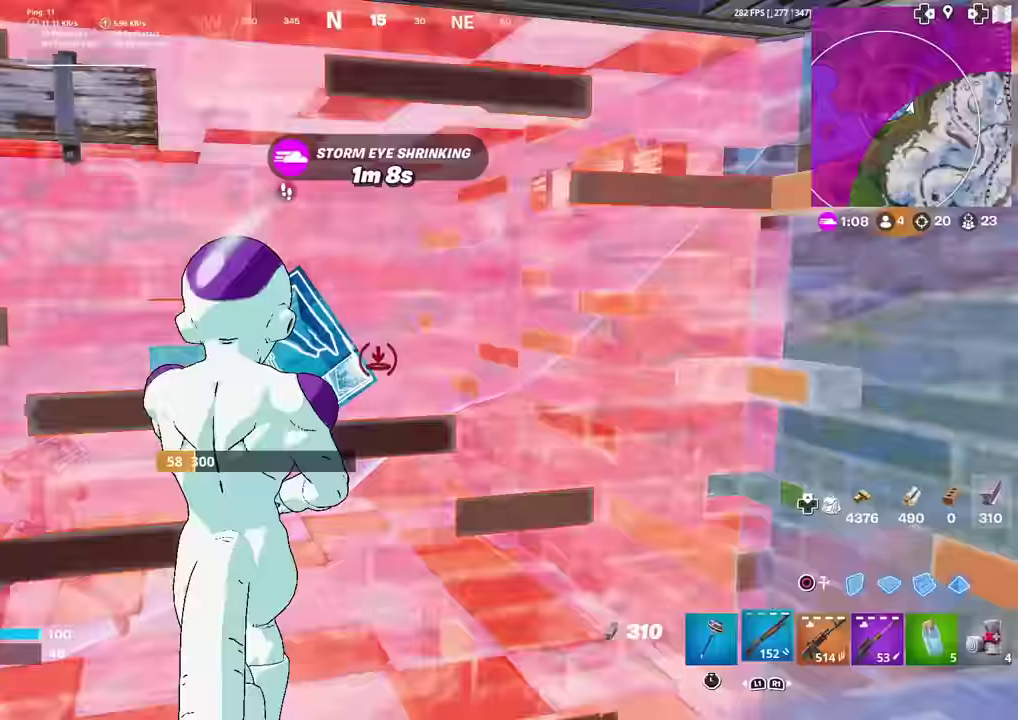
{"dt_ms": 600, "buttons": [], "left_stick": "up-left", "right_stick": "left", "events": [[33, "R2", "up"], [66, "CIRCLE", "up"], [83, "left_stick", "up-right"], [83, "right_stick", "center"], [233, "right_stick", "right"], [367, "right_stick", "left"], [400, "left_stick", "up"], [500, "left_stick", "up-left"]]}
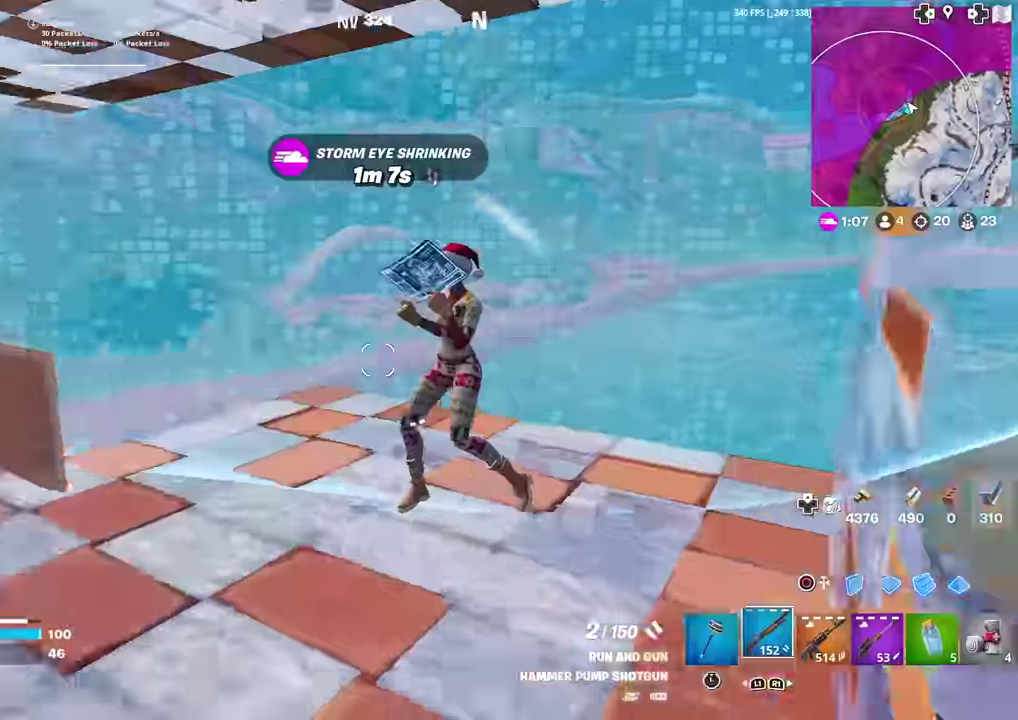
{"dt_ms": 301, "buttons": [], "left_stick": "up-left", "right_stick": "center", "events": [[34, "right_stick", "center"]]}
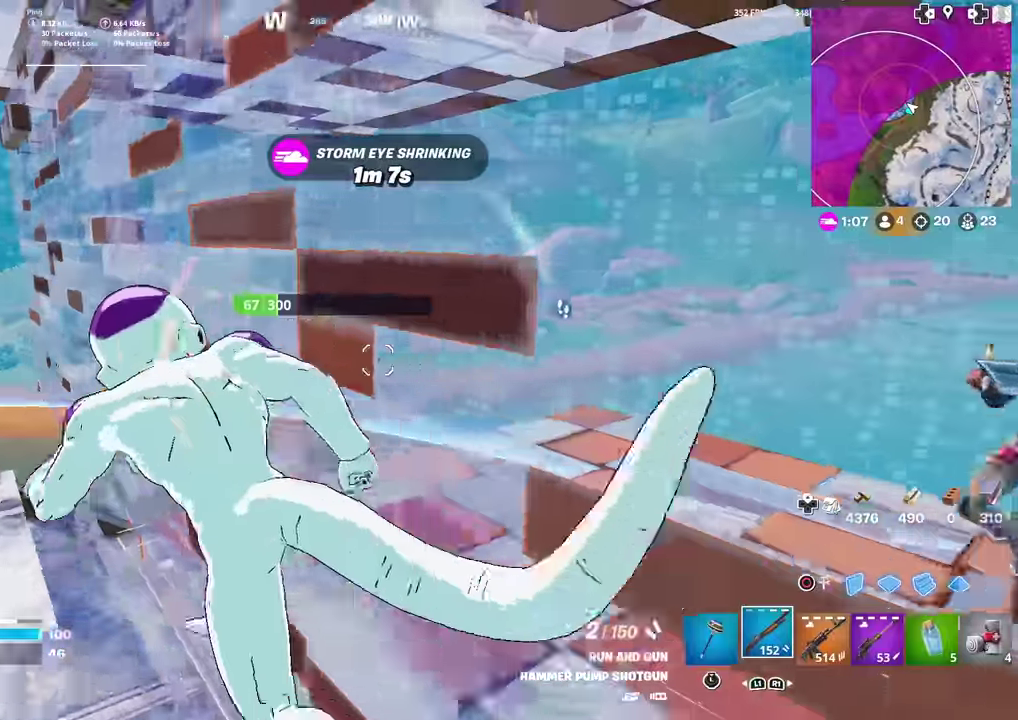
{"dt_ms": 700, "buttons": ["R2"], "left_stick": "down-right", "right_stick": "center", "events": [[383, "left_stick", "left"], [400, "CROSS", "down"], [400, "SELECT", "down"], [400, "START", "down"], [400, "right_stick", "right"], [433, "left_stick", "down-left"], [450, "CIRCLE", "down"], [450, "R1", "down"], [450, "SELECT", "up"], [450, "START", "up"], [517, "CROSS", "up"], [517, "R1", "up"], [517, "left_stick", "down"], [533, "R2", "down"], [550, "CIRCLE", "up"], [600, "right_stick", "center"], [617, "left_stick", "down-right"]]}